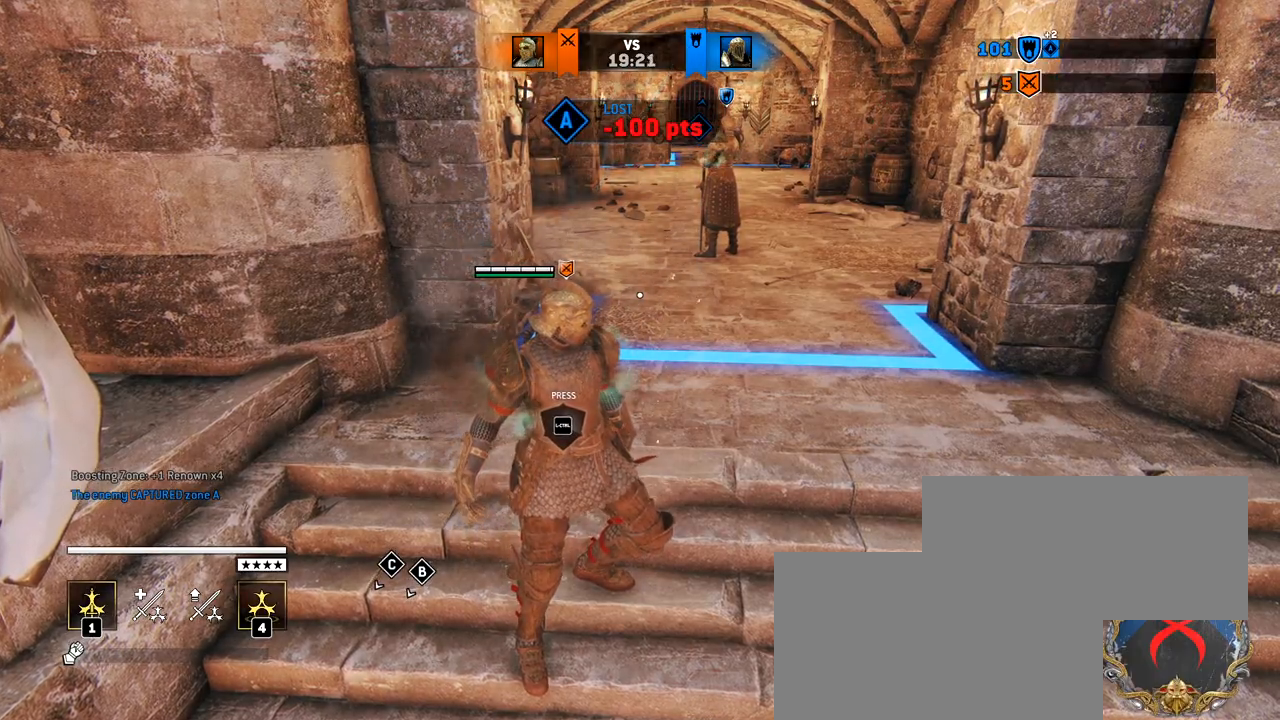
Gameplay with keyboard and mouse; each line is a JSON object with the keys and mouse buttons held at the frame after it. "events" lists presses ("down") and releases ("up") of "1", "2", "3", "4", "5", "a", "alt", "c", "caps_lock", "ctrl", "d", "e", "f", "g", "q", "r", "s", "shift", "space", "t", "tab", "v", "w", "x", "z", "mouse_left", "mouse_wheel" and "mouse_right" between this image and that frame as [ms after this image, input, new state], when the widget could be followed in between. "mouse_left", "mouse_wheel", "mouse_right" = the "left", "wheel", "right" buttons of the "mouse" list. No other keys are recorded. "wheel" means that the mouse wheel is clicked or scrolled. Not read: mouse_move.
{"keys": ["shift", "w"], "mouse": [], "events": [[150, "w", "down"], [183, "shift", "down"]]}
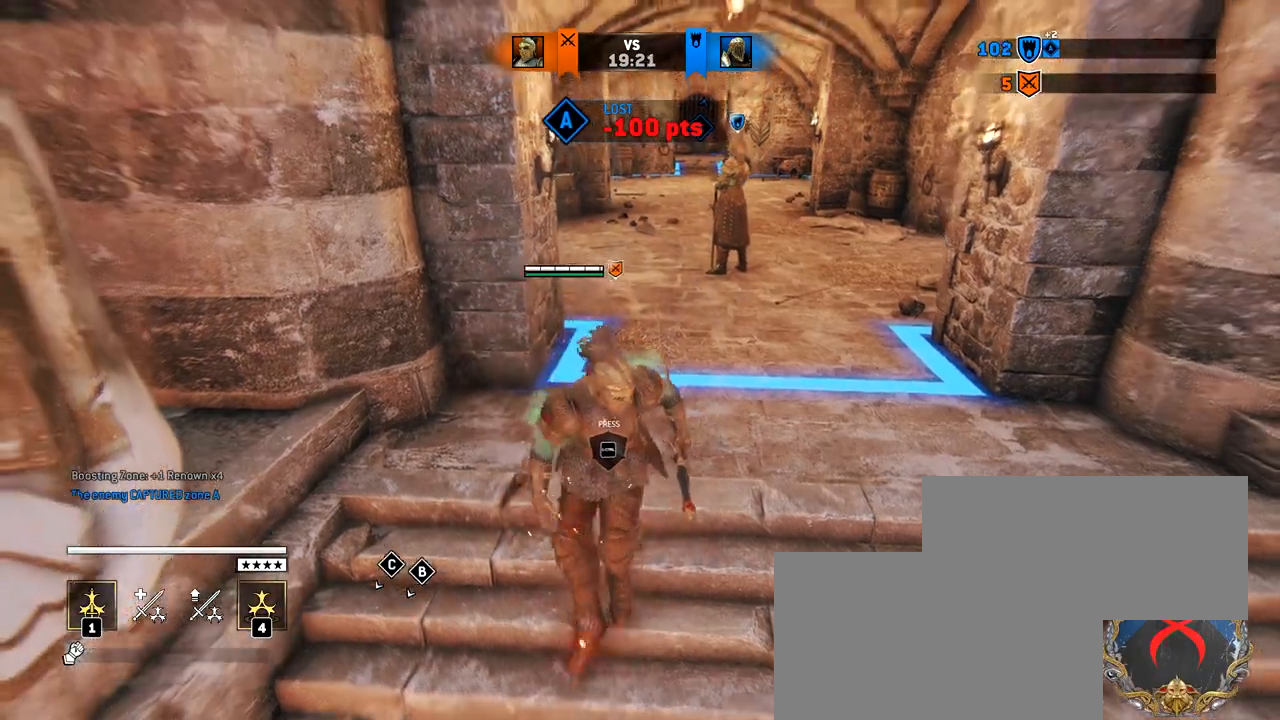
{"keys": ["shift", "w"], "mouse": [], "events": []}
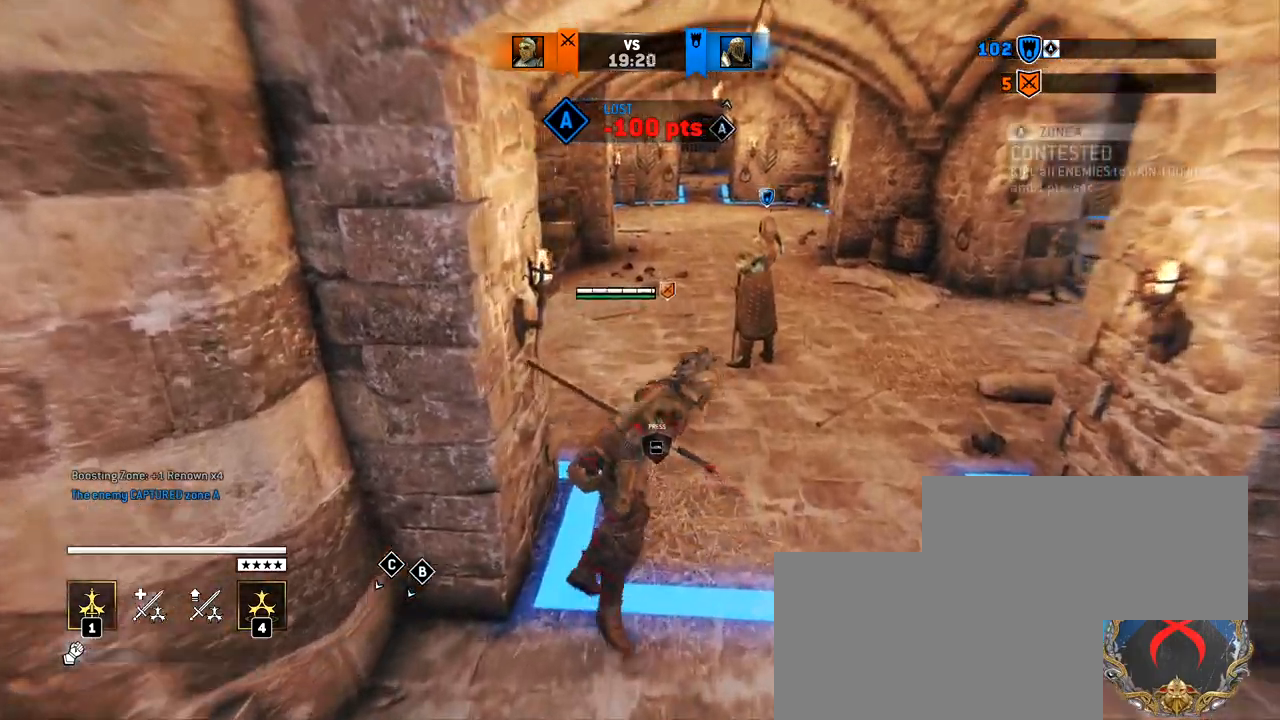
{"keys": ["a", "shift", "w"], "mouse": [], "events": [[83, "a", "down"]]}
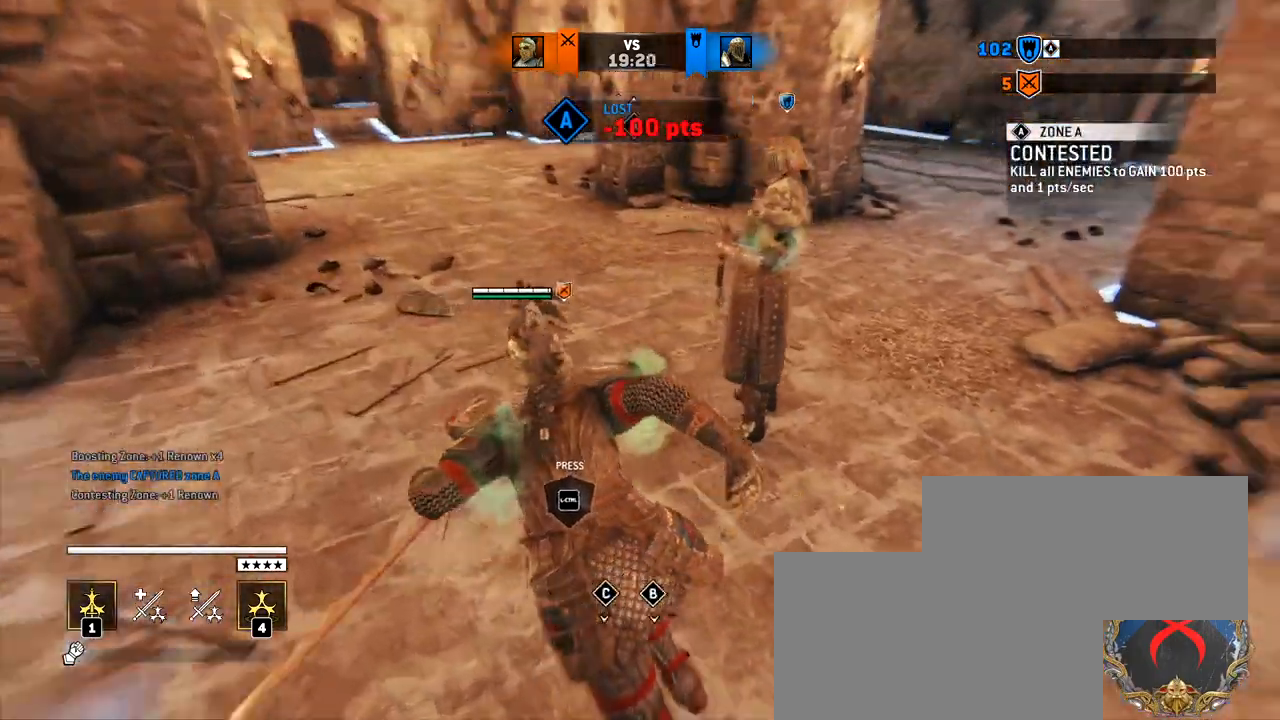
{"keys": [], "mouse": [], "events": [[283, "shift", "up"], [333, "a", "up"], [417, "w", "up"]]}
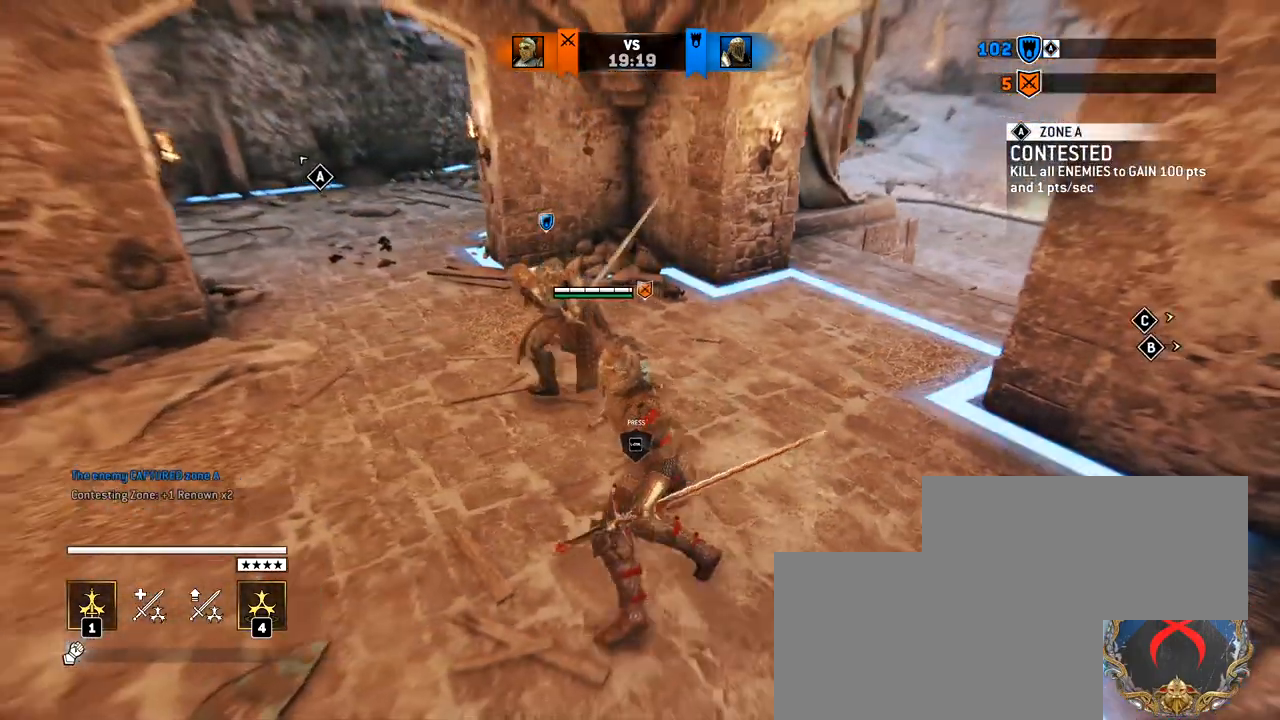
{"keys": [], "mouse": [], "events": [[117, "s", "down"], [483, "s", "up"]]}
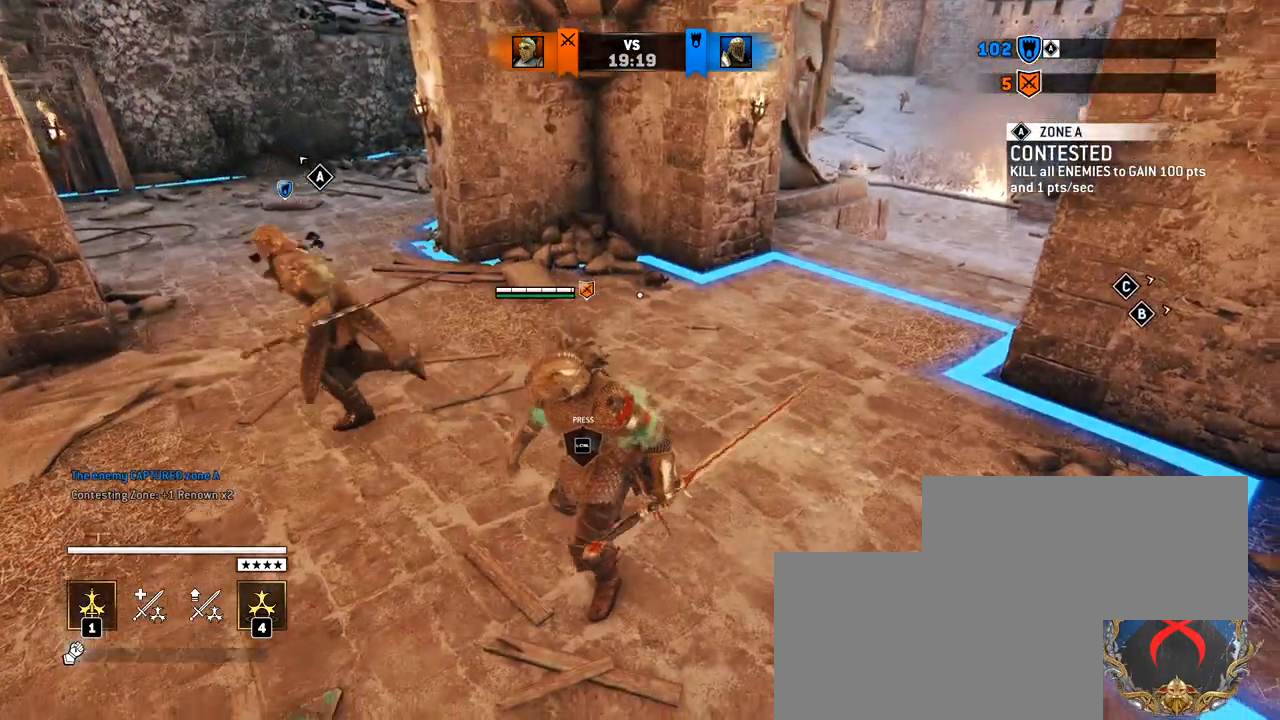
{"keys": ["a"], "mouse": [], "events": [[500, "a", "down"]]}
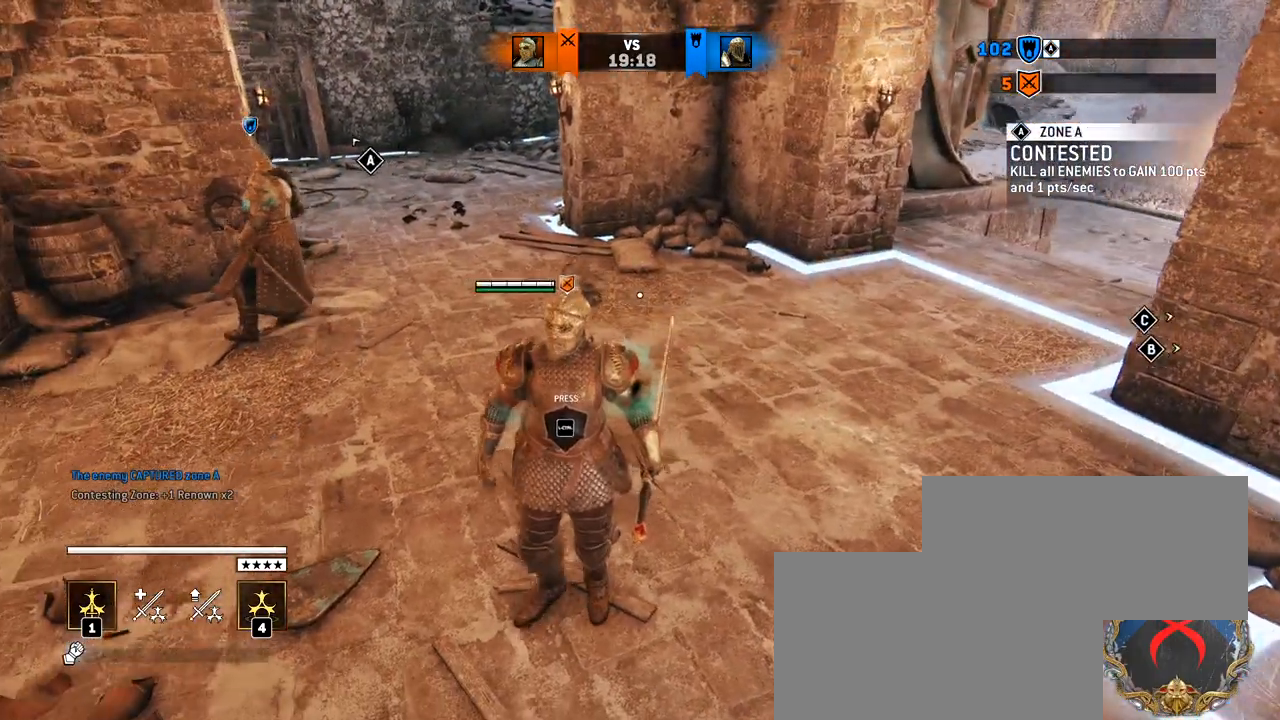
{"keys": ["ctrl"], "mouse": [], "events": [[133, "w", "down"], [283, "a", "up"], [283, "w", "up"], [467, "ctrl", "down"]]}
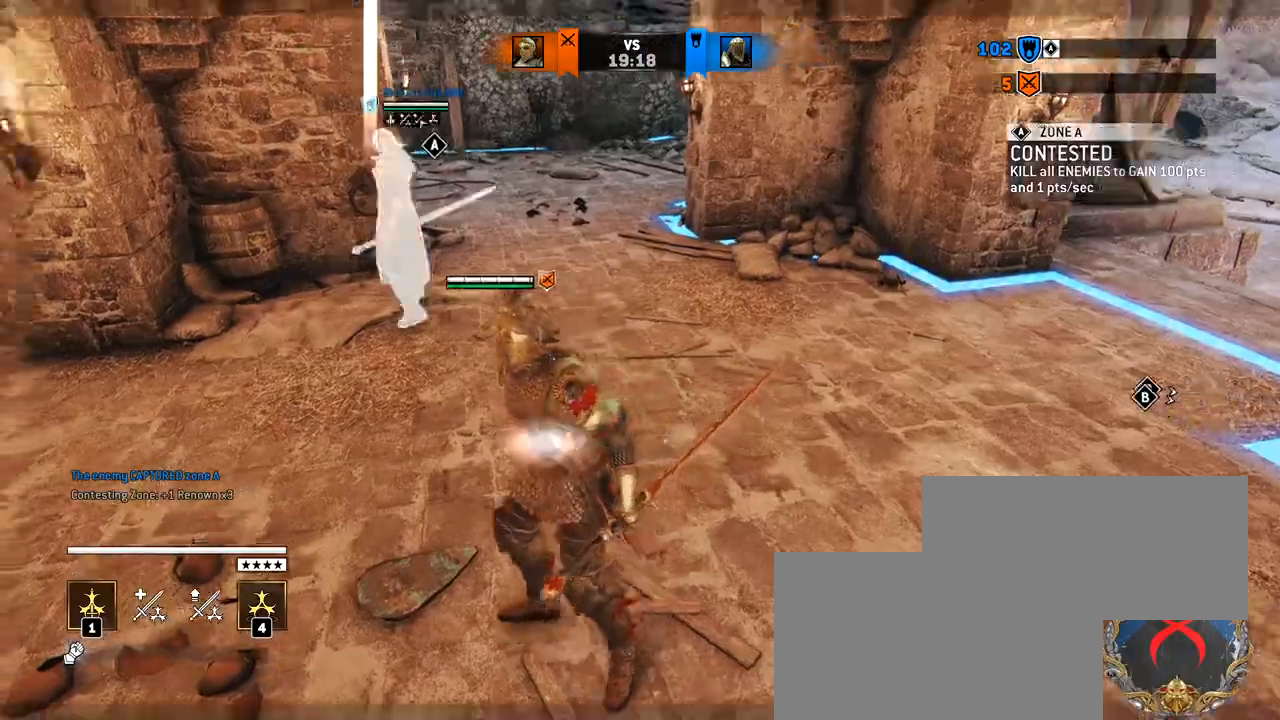
{"keys": ["a"], "mouse": [], "events": [[117, "ctrl", "up"], [350, "a", "down"]]}
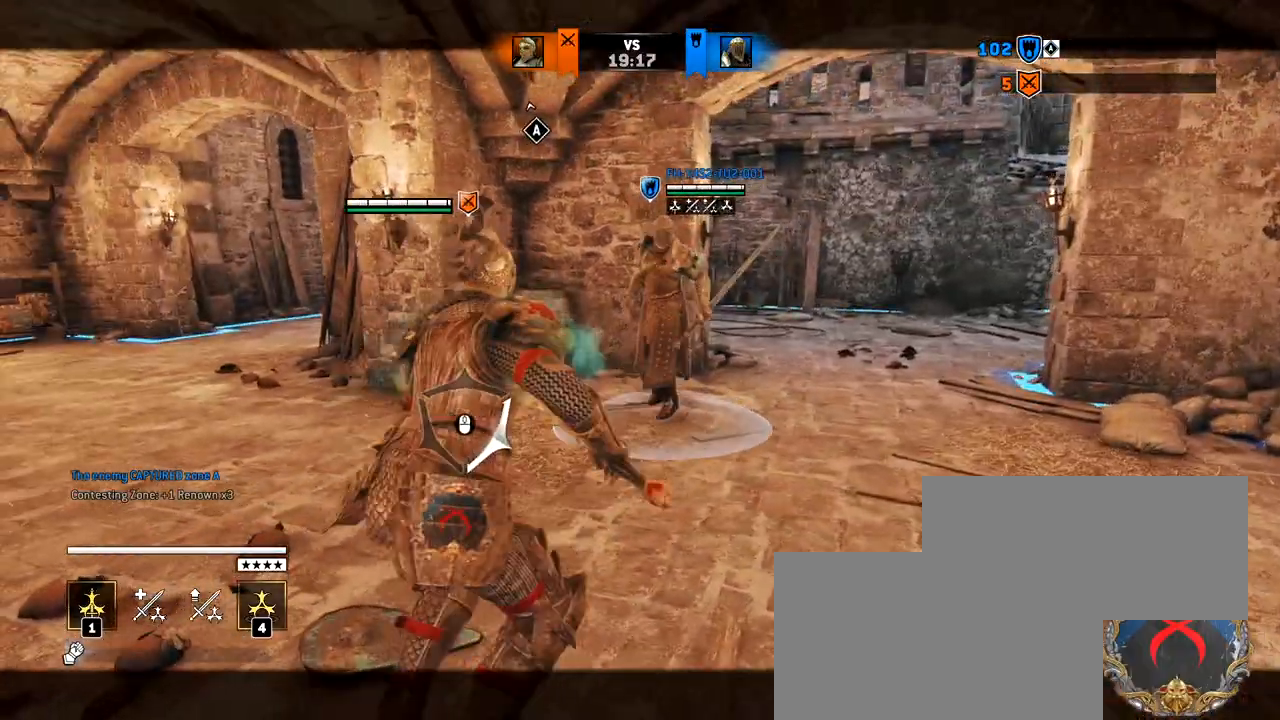
{"keys": ["a"], "mouse": ["right"], "events": [[350, "space", "down"], [500, "mouse_right", "down"], [500, "space", "up"]]}
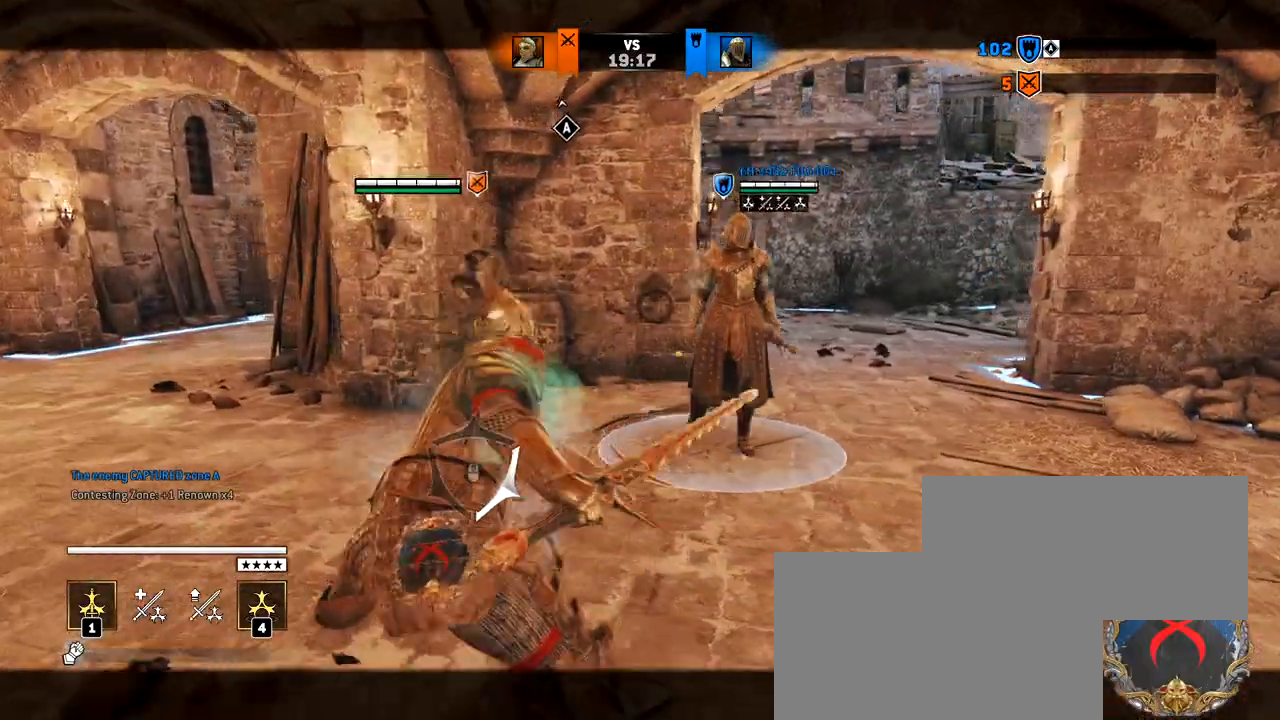
{"keys": ["d", "w"], "mouse": [], "events": [[133, "e", "down"], [133, "mouse_right", "up"], [183, "w", "down"], [233, "a", "up"], [283, "e", "up"], [383, "d", "down"]]}
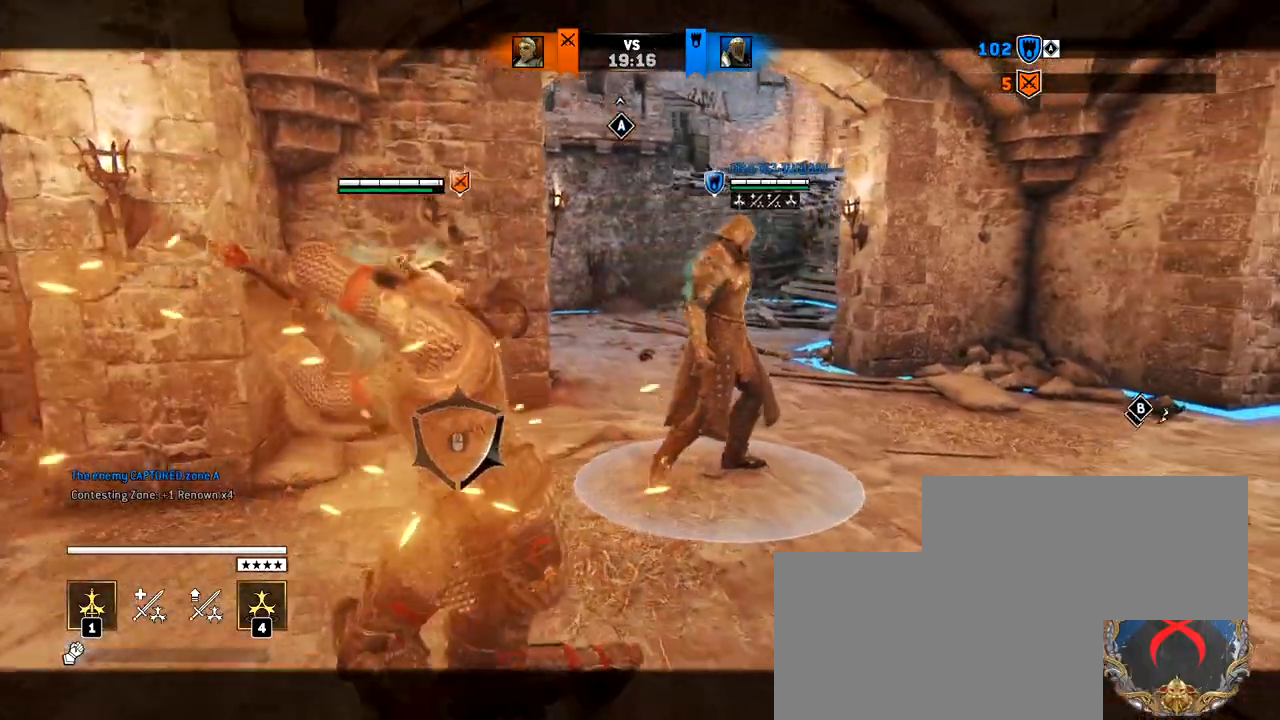
{"keys": ["d", "w"], "mouse": [], "events": [[300, "mouse_left", "down"], [433, "mouse_left", "up"]]}
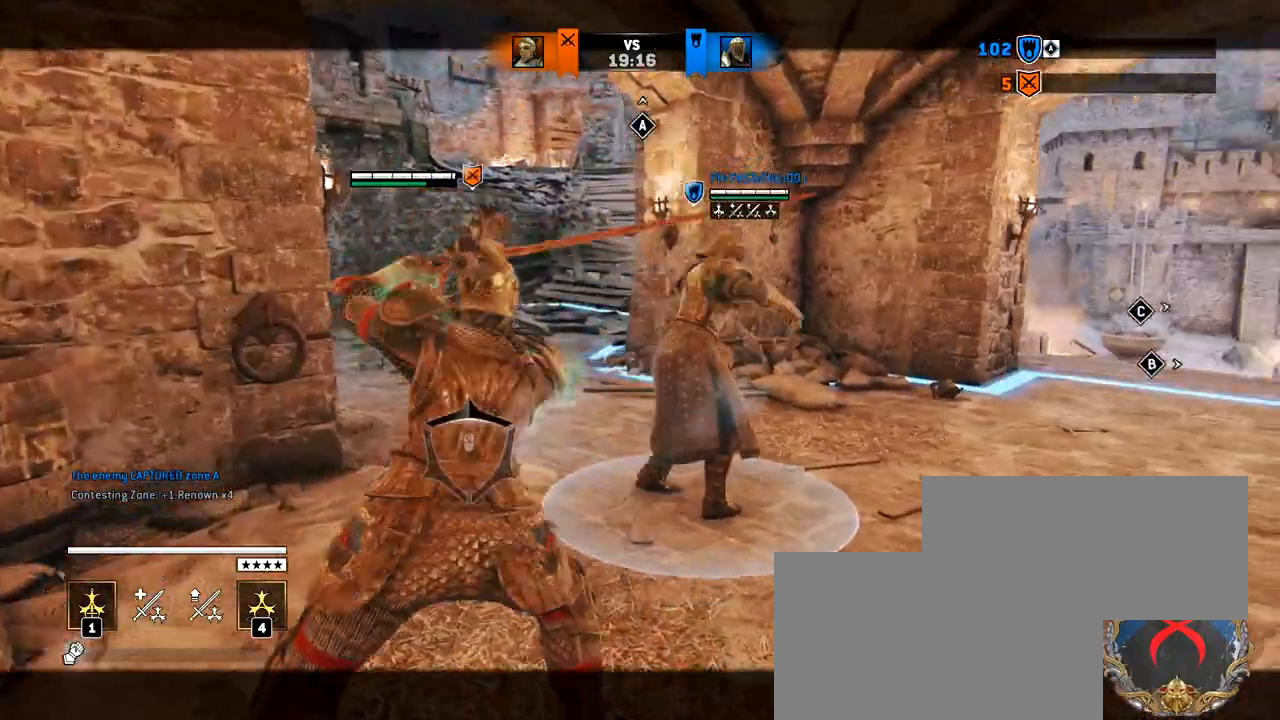
{"keys": [], "mouse": [], "events": [[133, "d", "up"], [167, "w", "up"]]}
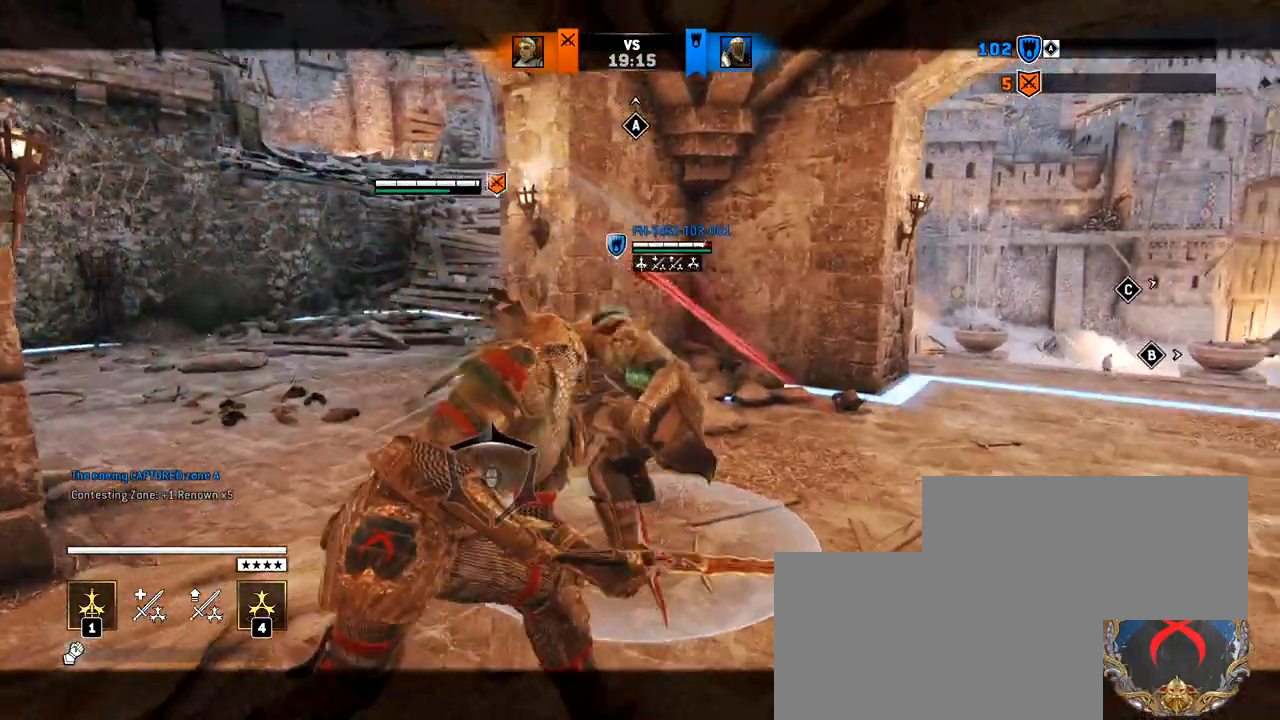
{"keys": ["s", "space"], "mouse": [], "events": [[283, "s", "down"], [467, "space", "down"]]}
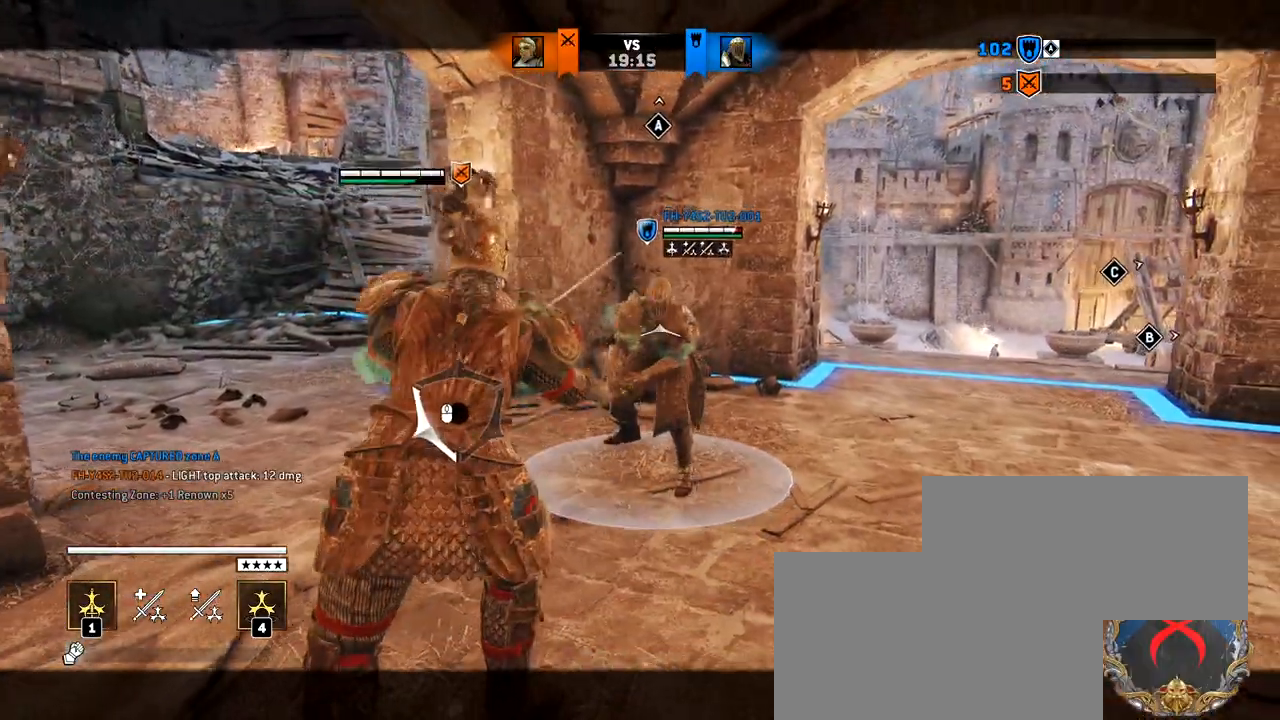
{"keys": ["s"], "mouse": [], "events": [[117, "space", "up"]]}
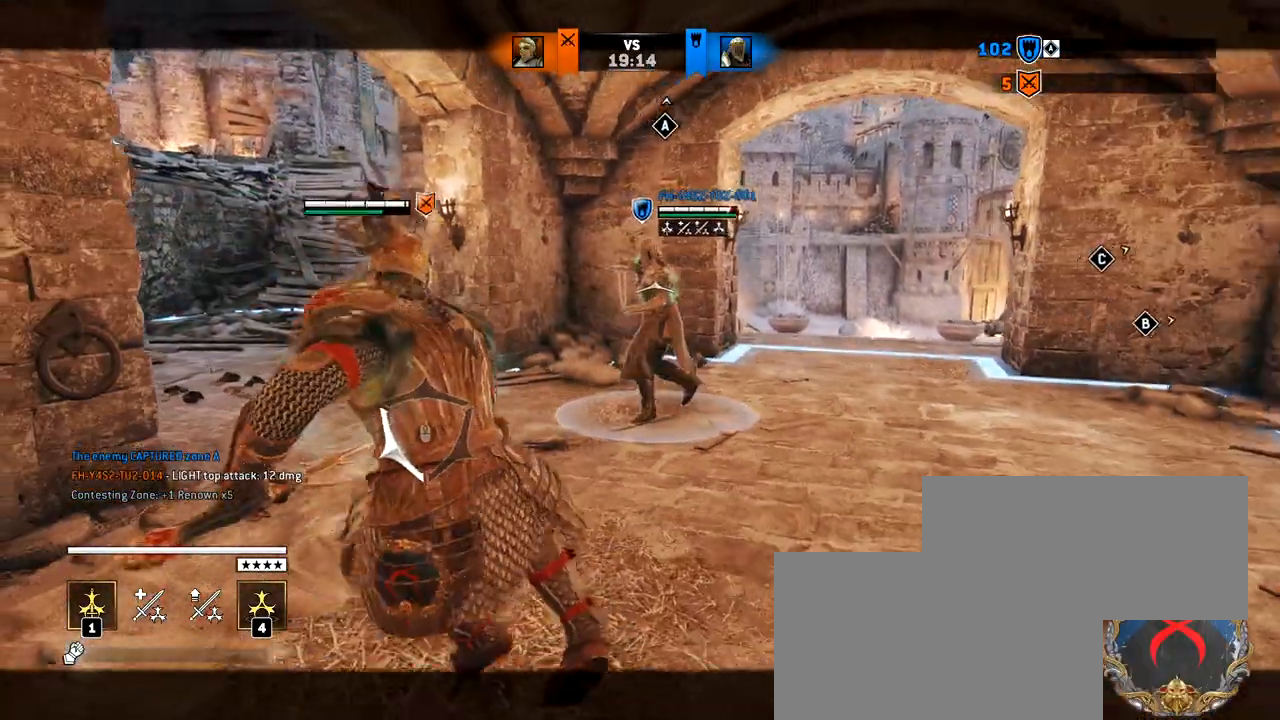
{"keys": [], "mouse": [], "events": [[367, "s", "up"]]}
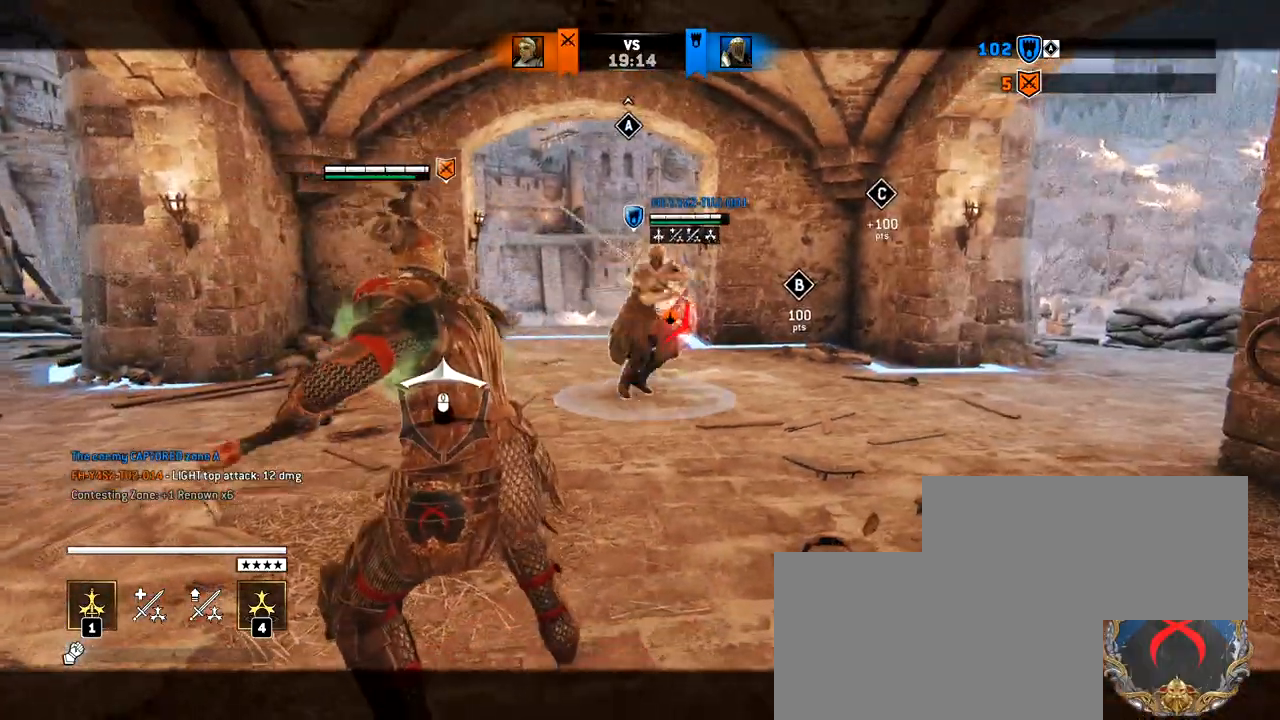
{"keys": [], "mouse": [], "events": []}
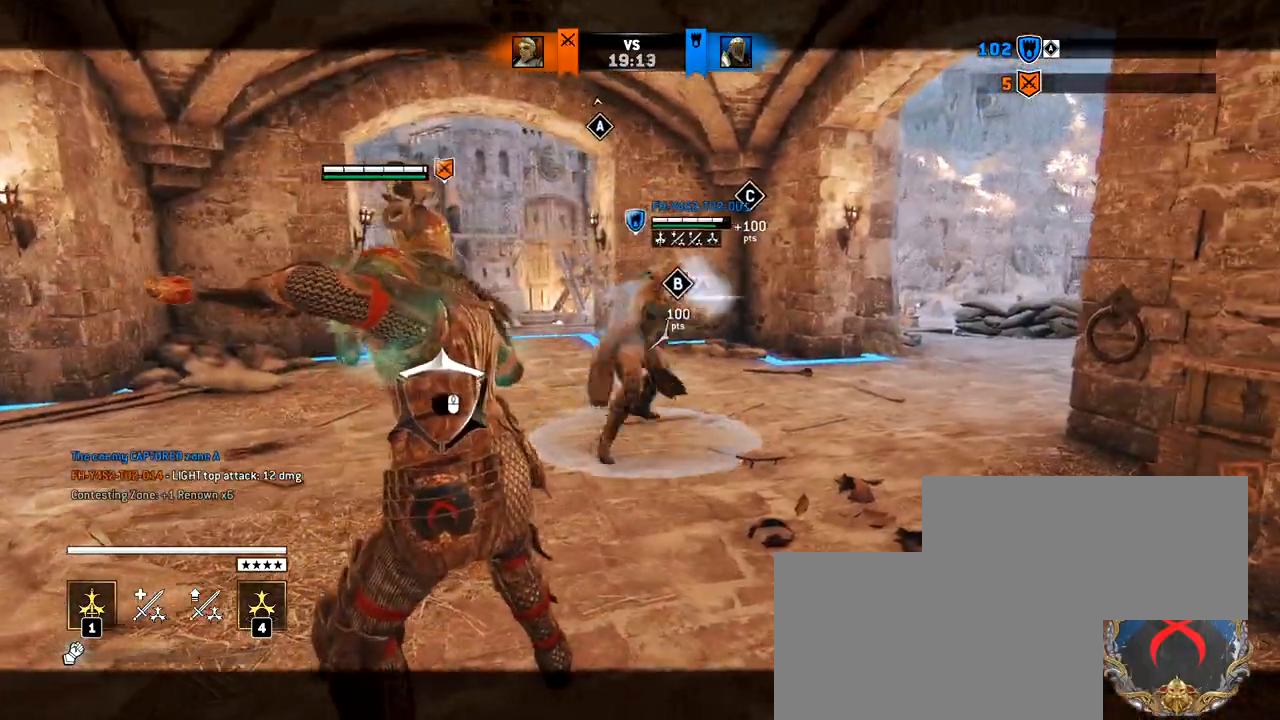
{"keys": ["e", "w"], "mouse": [], "events": [[17, "d", "down"], [117, "mouse_right", "down"], [300, "w", "down"], [350, "d", "up"], [350, "mouse_right", "up"], [383, "e", "down"]]}
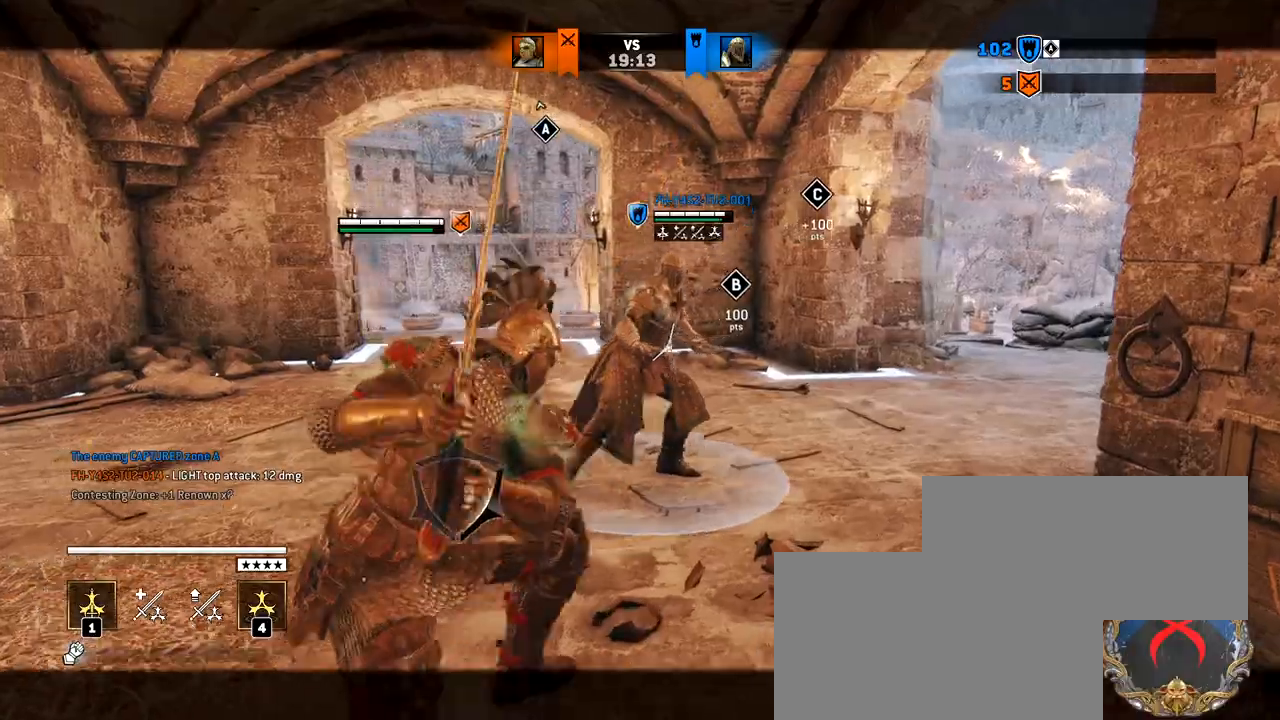
{"keys": ["a", "s"], "mouse": [], "events": [[83, "e", "up"], [117, "a", "down"], [167, "d", "down"], [217, "w", "up"], [267, "d", "up"], [500, "s", "down"]]}
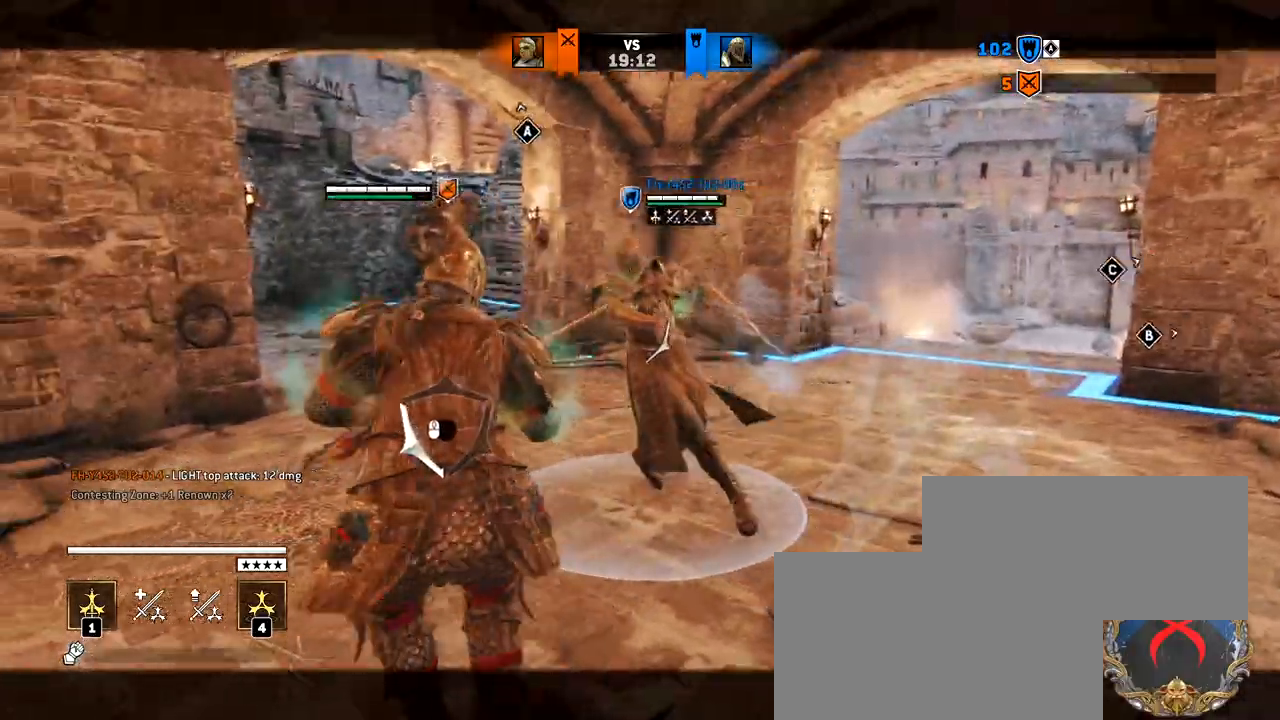
{"keys": ["a", "s"], "mouse": [], "events": []}
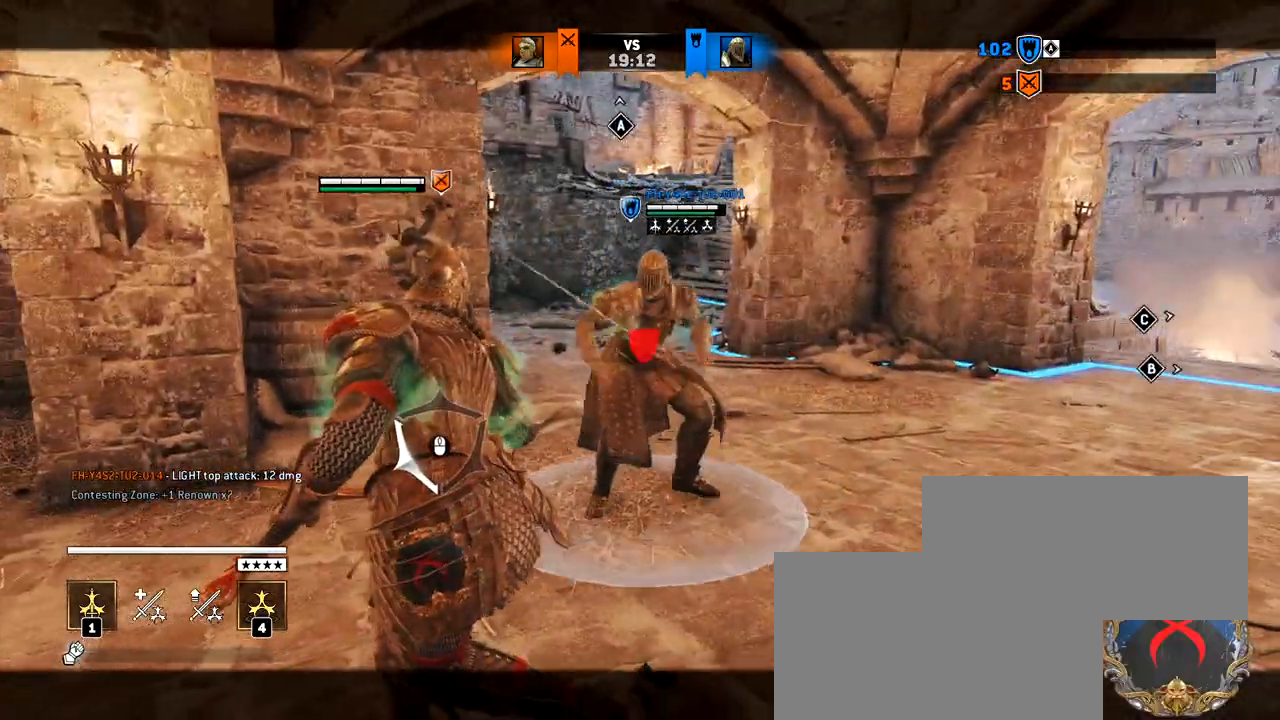
{"keys": [], "mouse": ["wheel"], "events": [[150, "s", "up"], [200, "d", "down"], [300, "d", "up"], [300, "mouse_wheel", "down"], [350, "a", "up"], [350, "mouse_left", "down"], [383, "mouse_left", "up"]]}
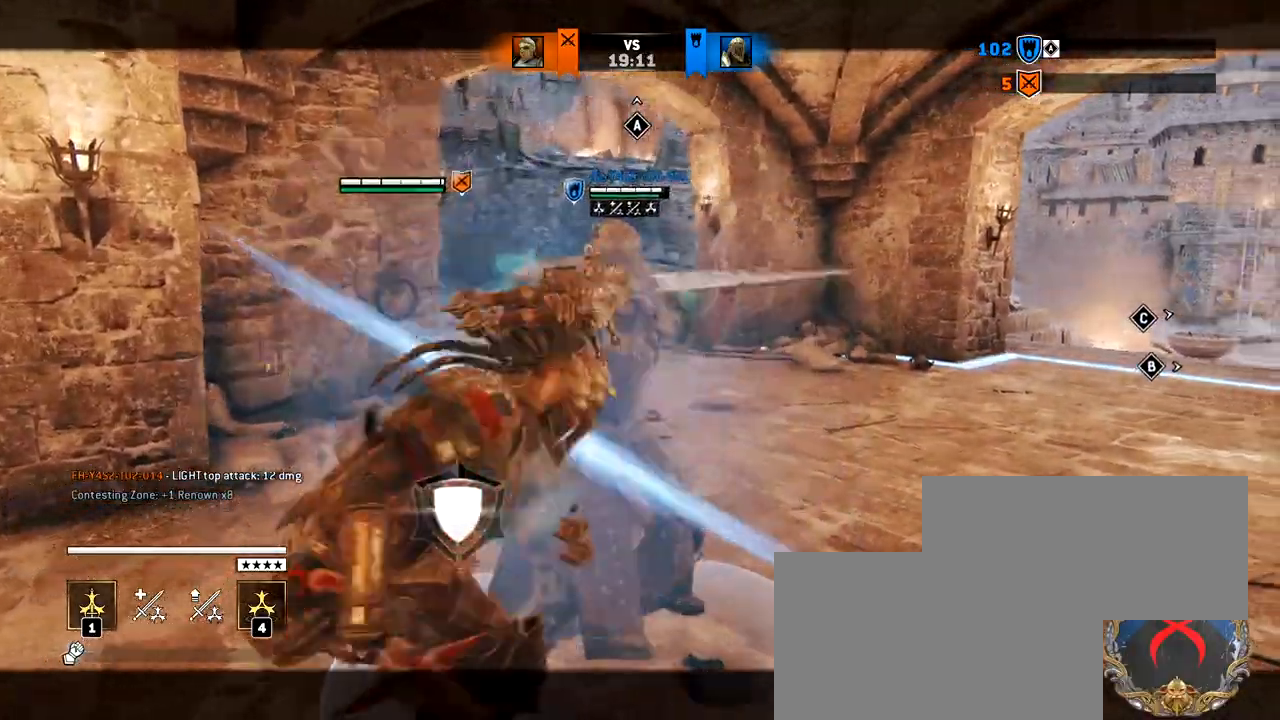
{"keys": ["a", "s"], "mouse": [], "events": [[133, "a", "down"], [133, "mouse_wheel", "up"], [167, "s", "down"], [350, "mouse_wheel", "down"], [500, "mouse_wheel", "up"]]}
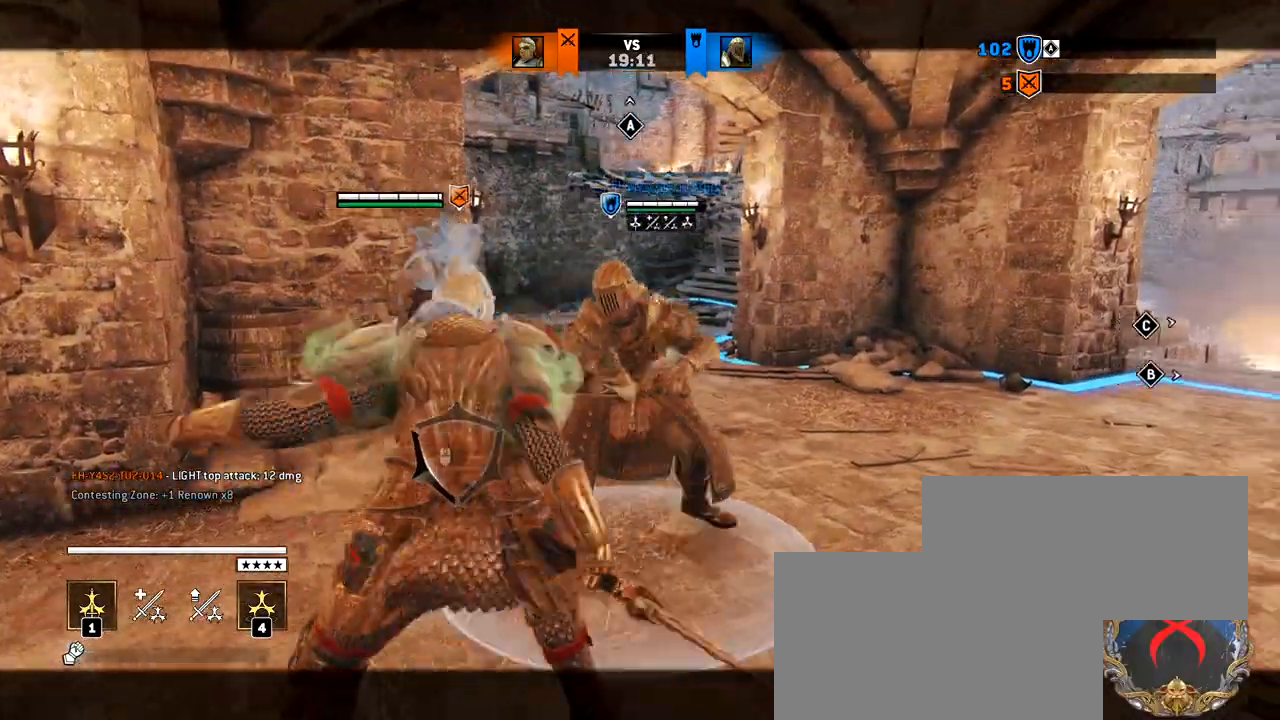
{"keys": ["shift", "w"], "mouse": [], "events": [[367, "mouse_wheel", "down"], [417, "mouse_wheel", "up"], [433, "a", "up"], [433, "s", "up"], [433, "shift", "down"], [433, "w", "down"]]}
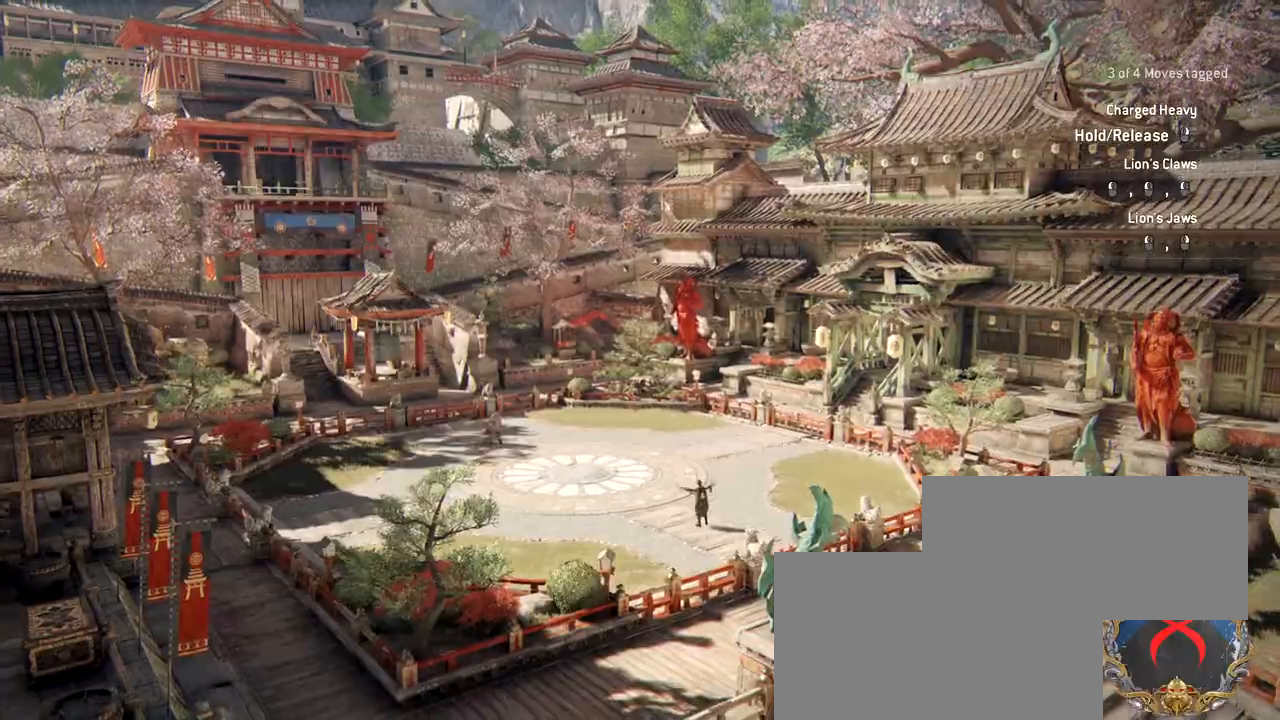
{"keys": ["shift", "w"], "mouse": [], "events": [[200, "shift", "up"], [200, "w", "up"], [350, "w", "down"], [400, "shift", "down"]]}
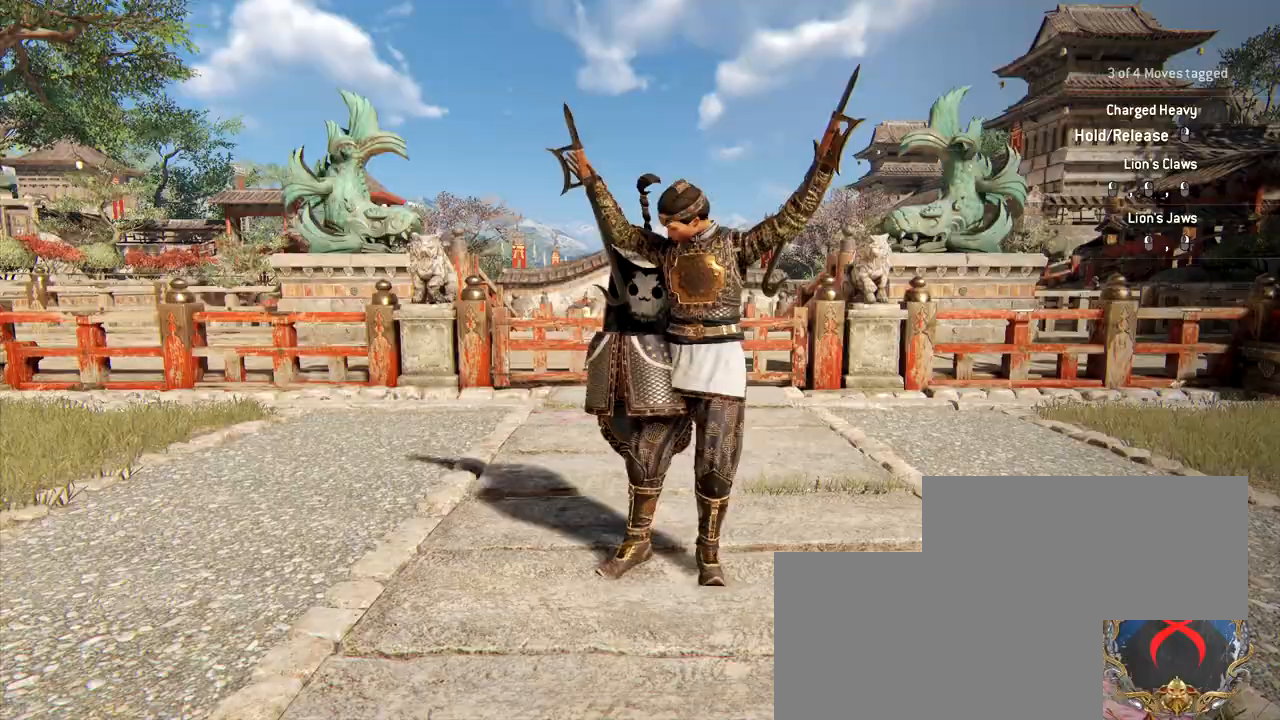
{"keys": [], "mouse": [], "events": [[267, "shift", "up"], [317, "w", "up"]]}
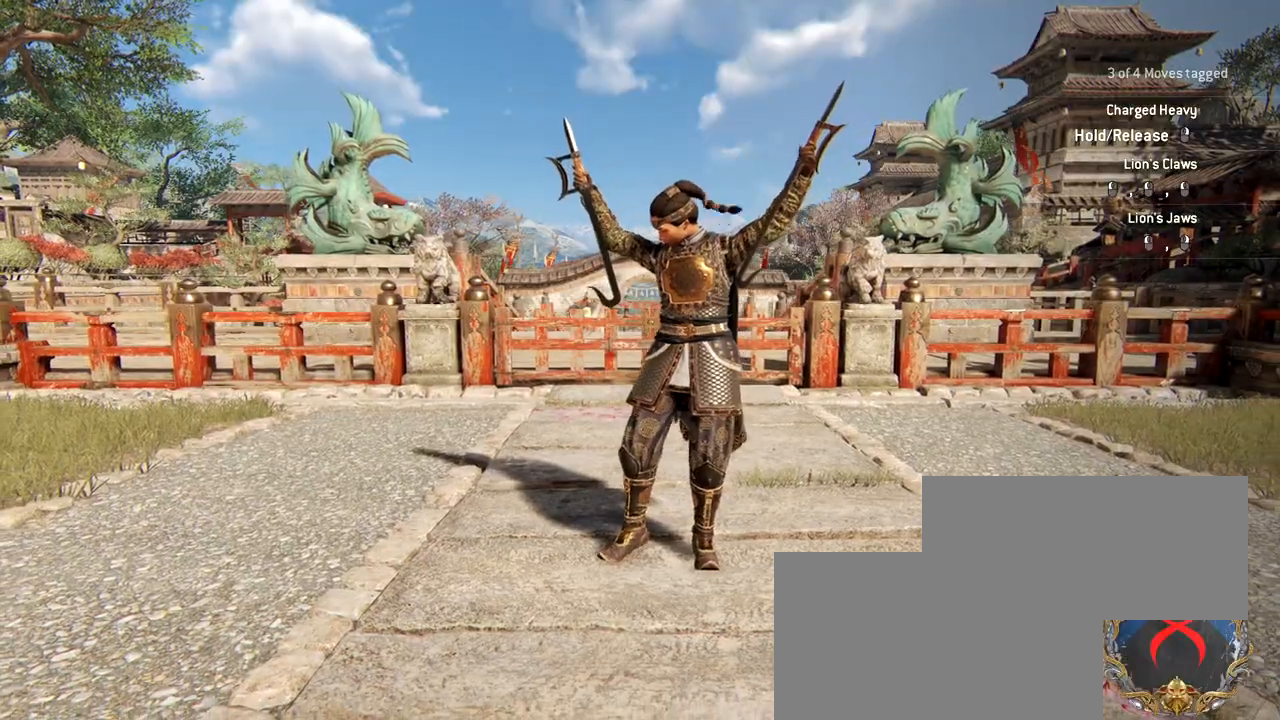
{"keys": ["shift", "w"], "mouse": [], "events": [[50, "w", "down"], [150, "shift", "down"]]}
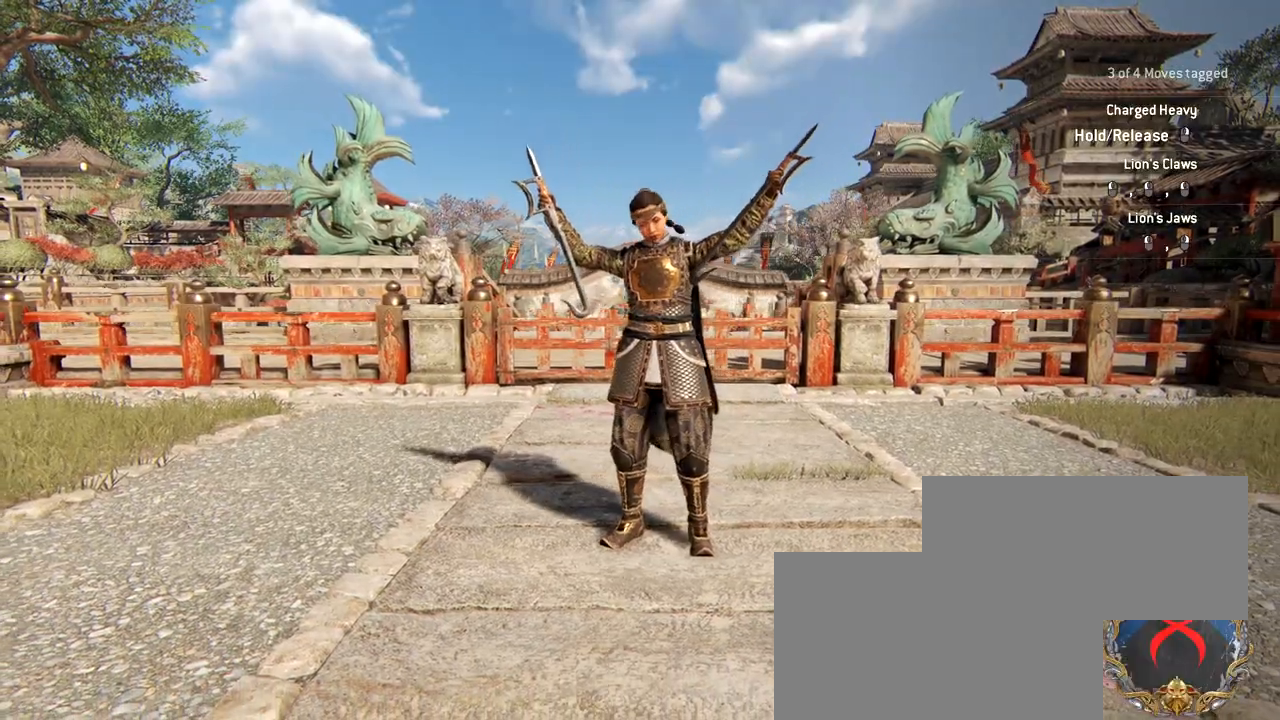
{"keys": ["shift", "w"], "mouse": [], "events": []}
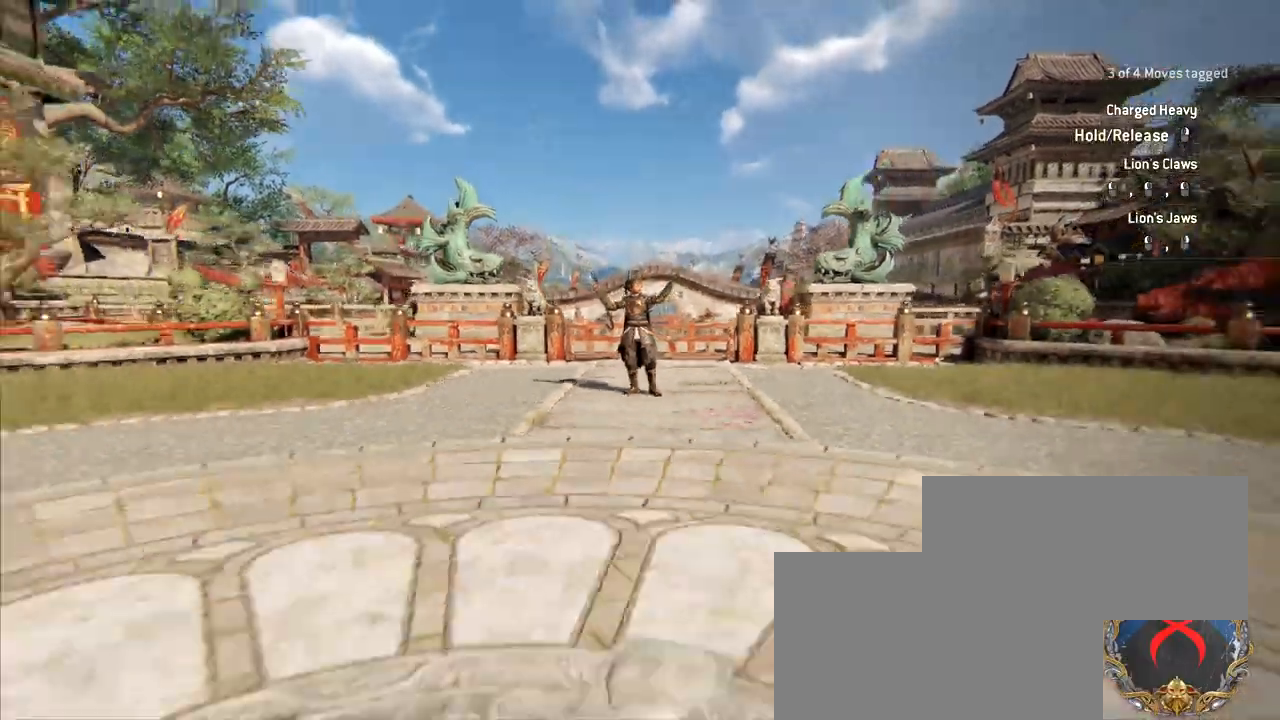
{"keys": ["shift", "w"], "mouse": [], "events": []}
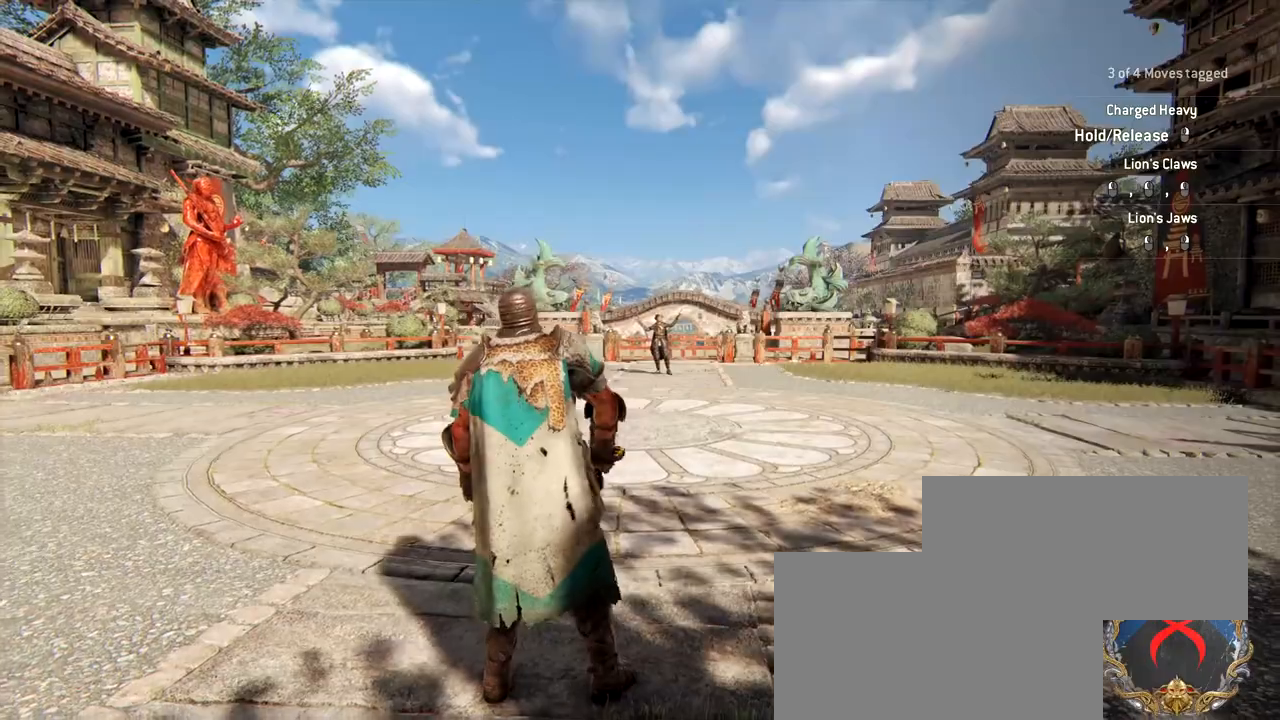
{"keys": ["shift", "w"], "mouse": [], "events": []}
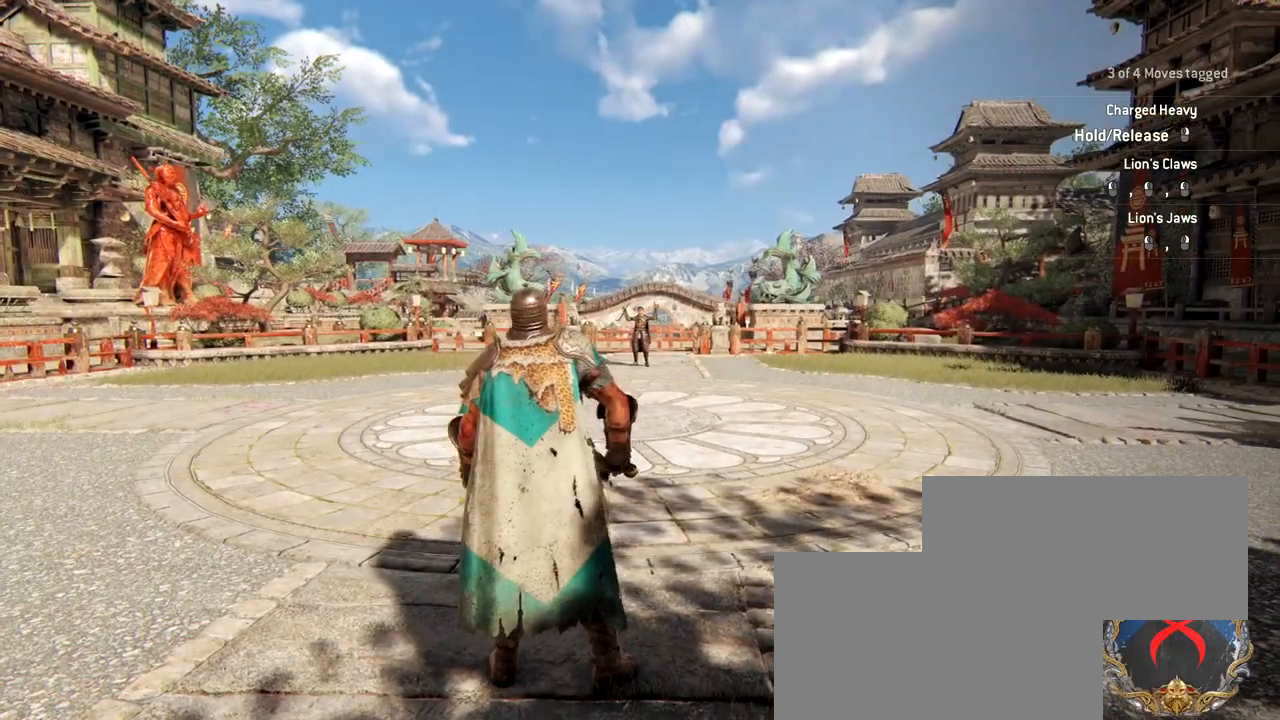
{"keys": ["shift", "w"], "mouse": [], "events": []}
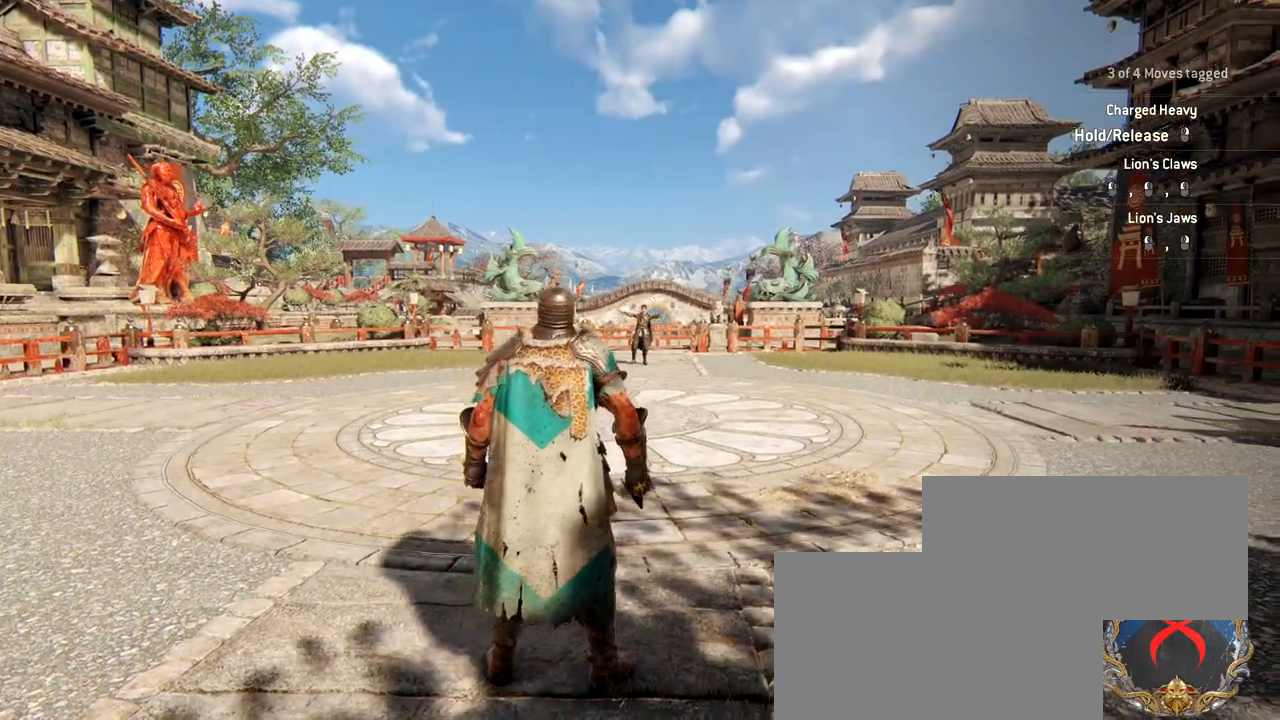
{"keys": ["shift", "w"], "mouse": [], "events": []}
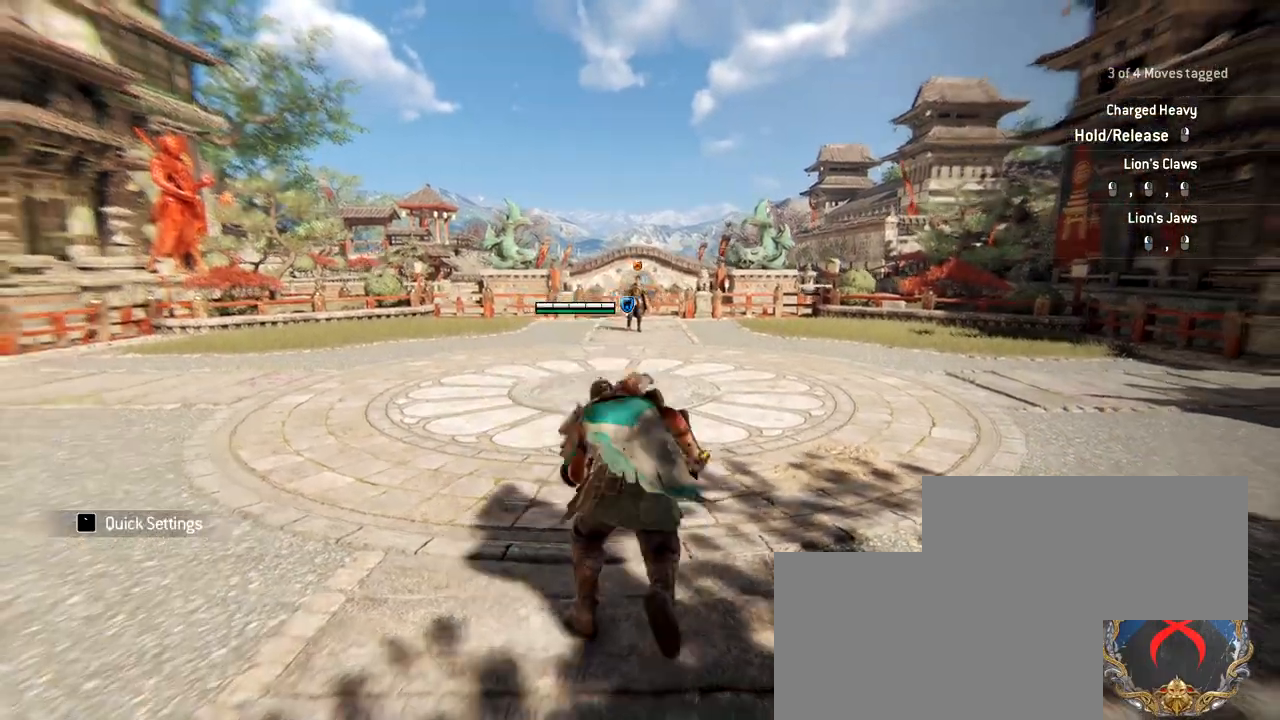
{"keys": ["shift", "w"], "mouse": [], "events": []}